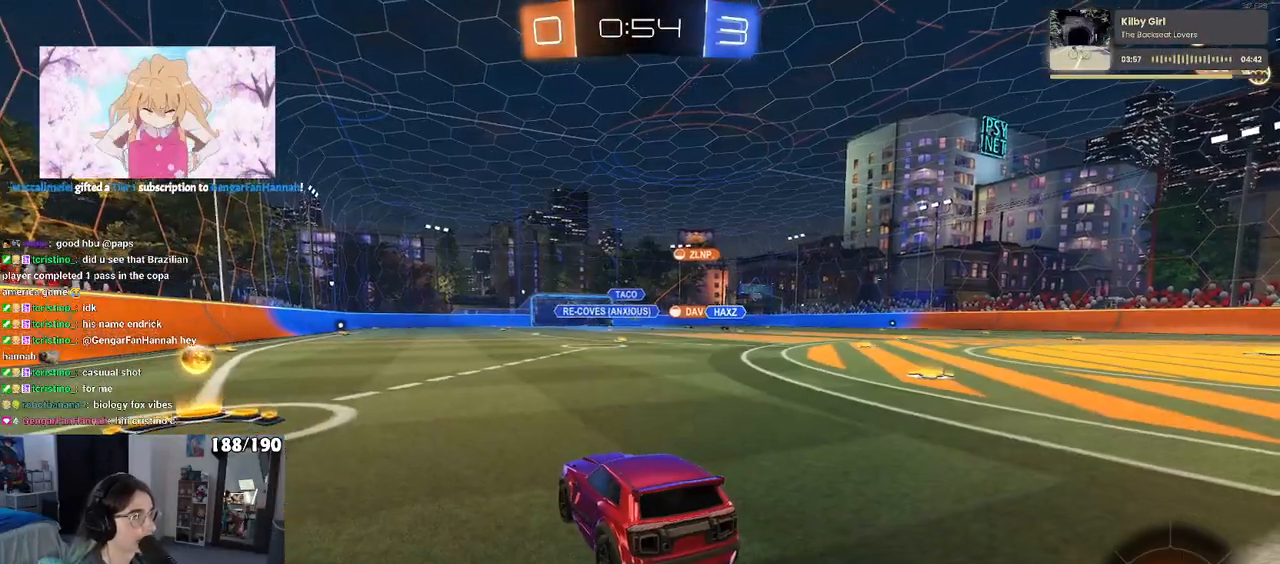
Gameplay with a controller (PlayStation layout); each line is a JSON object with the inputs held at the frame after it. "events" lists button and stick changes between this image and that frame as [ms after this image, input, new state], when the widget could be followed in between.
{"buttons": ["R2"], "left_stick": "left", "right_stick": "center", "events": [[83, "left_stick", "left"], [200, "R2", "down"]]}
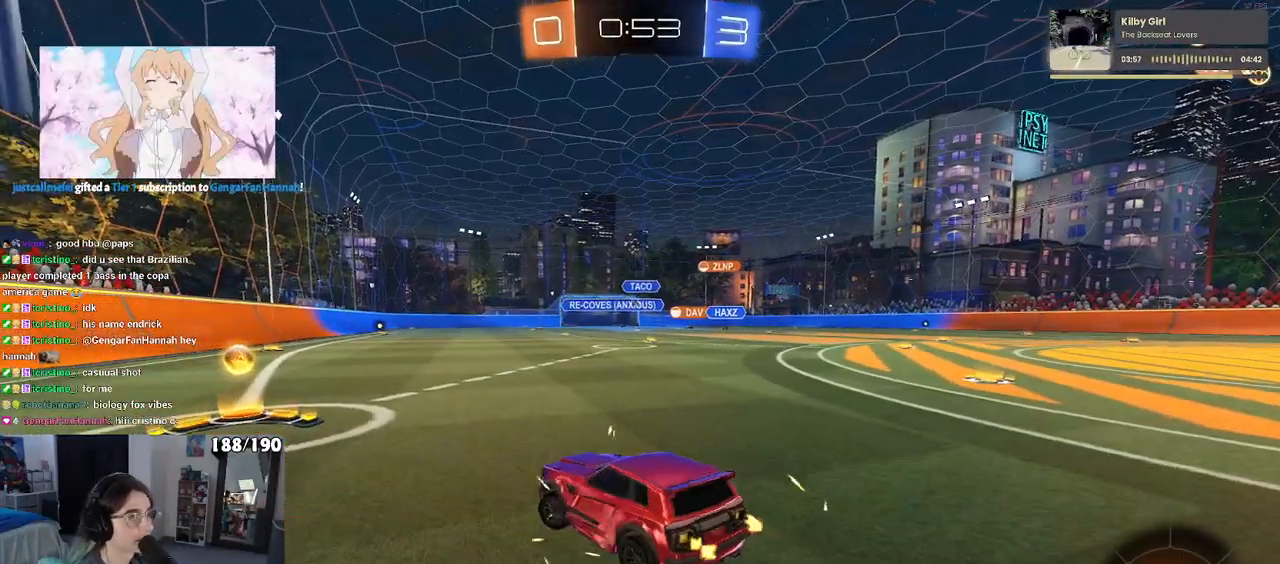
{"buttons": ["R2"], "left_stick": "center", "right_stick": "center", "events": [[167, "left_stick", "center"]]}
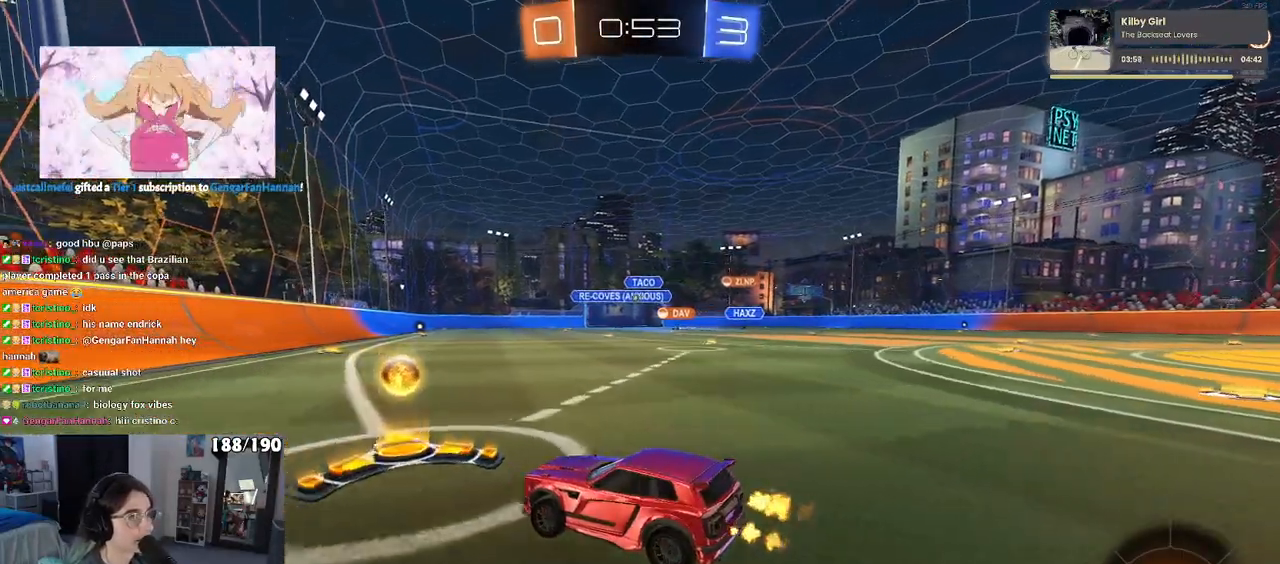
{"buttons": ["R2"], "left_stick": "center", "right_stick": "center", "events": [[250, "left_stick", "right"], [400, "left_stick", "center"]]}
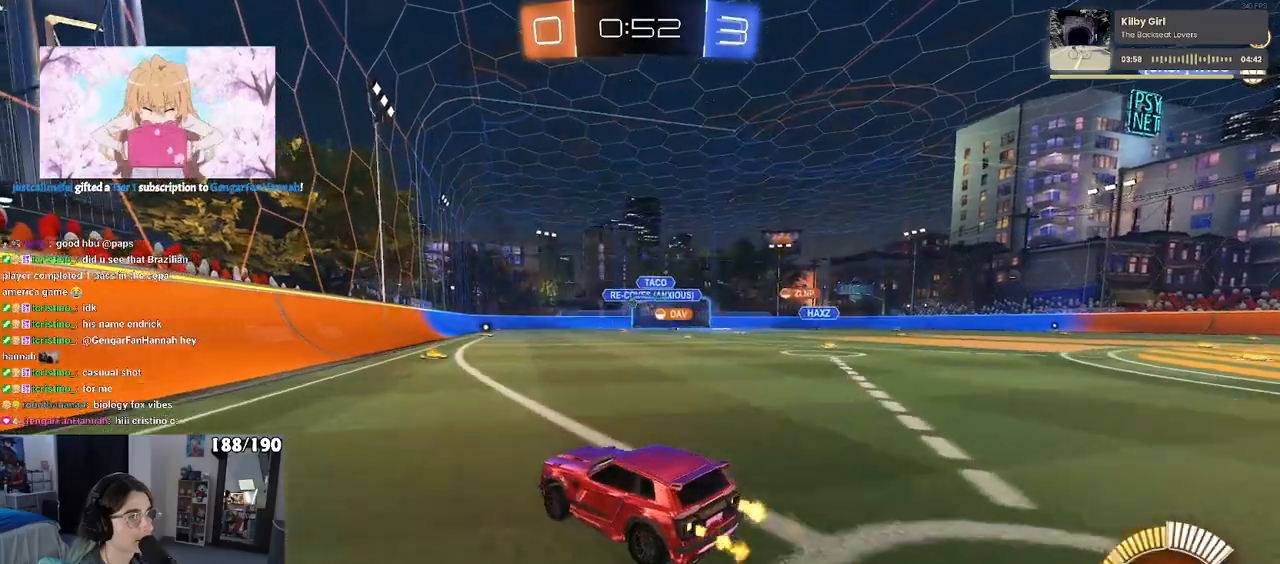
{"buttons": ["DPAD_DOWN"], "left_stick": "center", "right_stick": "center", "events": [[67, "R2", "up"], [200, "START", "down"], [283, "START", "up"], [317, "DPAD_DOWN", "down"], [417, "DPAD_DOWN", "up"], [467, "DPAD_DOWN", "down"]]}
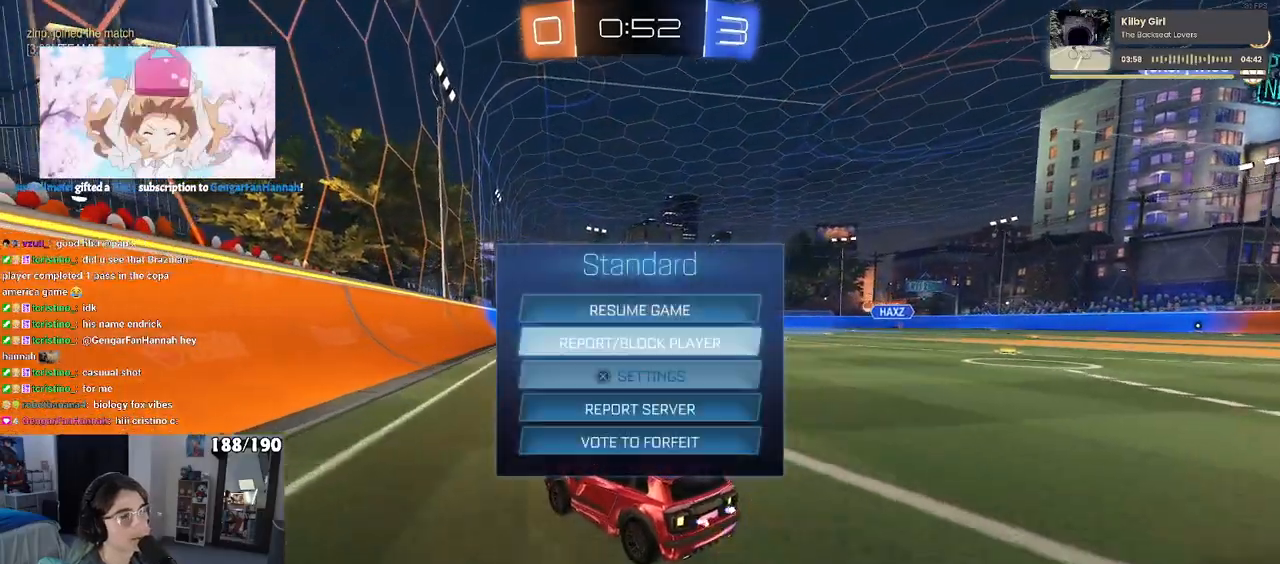
{"buttons": [], "left_stick": "center", "right_stick": "center", "events": [[83, "DPAD_DOWN", "up"], [150, "DPAD_DOWN", "down"], [217, "DPAD_DOWN", "up"], [250, "DPAD_DOWN", "down"], [333, "CROSS", "down"], [333, "DPAD_DOWN", "up"], [417, "CROSS", "up"]]}
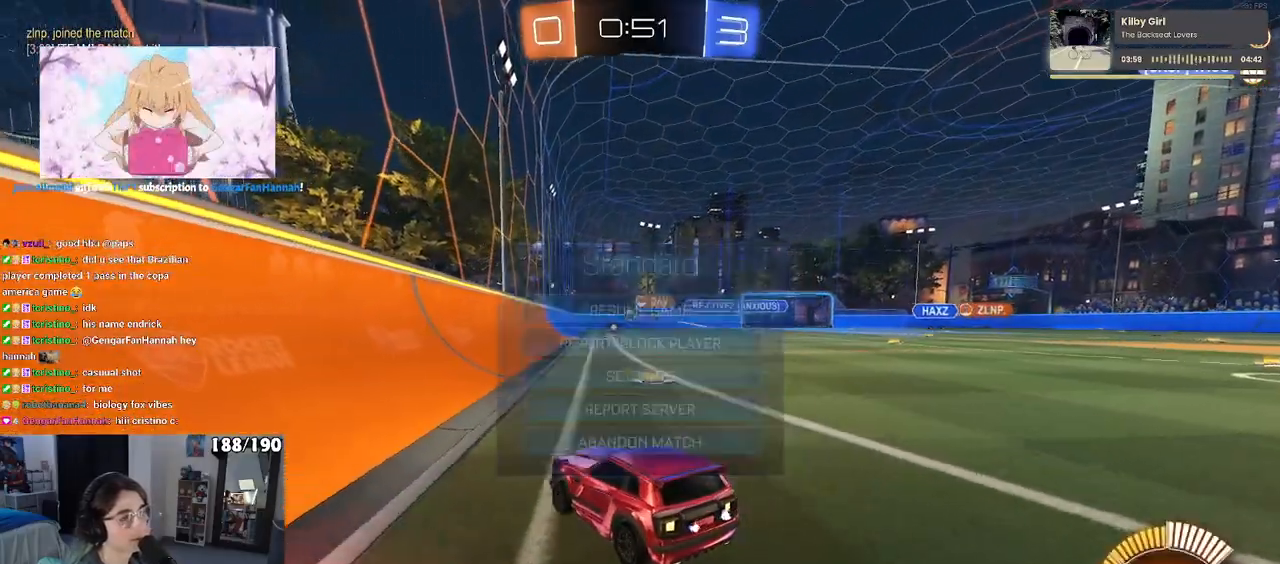
{"buttons": ["R2"], "left_stick": "center", "right_stick": "center", "events": [[33, "left_stick", "right"], [50, "R2", "down"], [417, "left_stick", "center"]]}
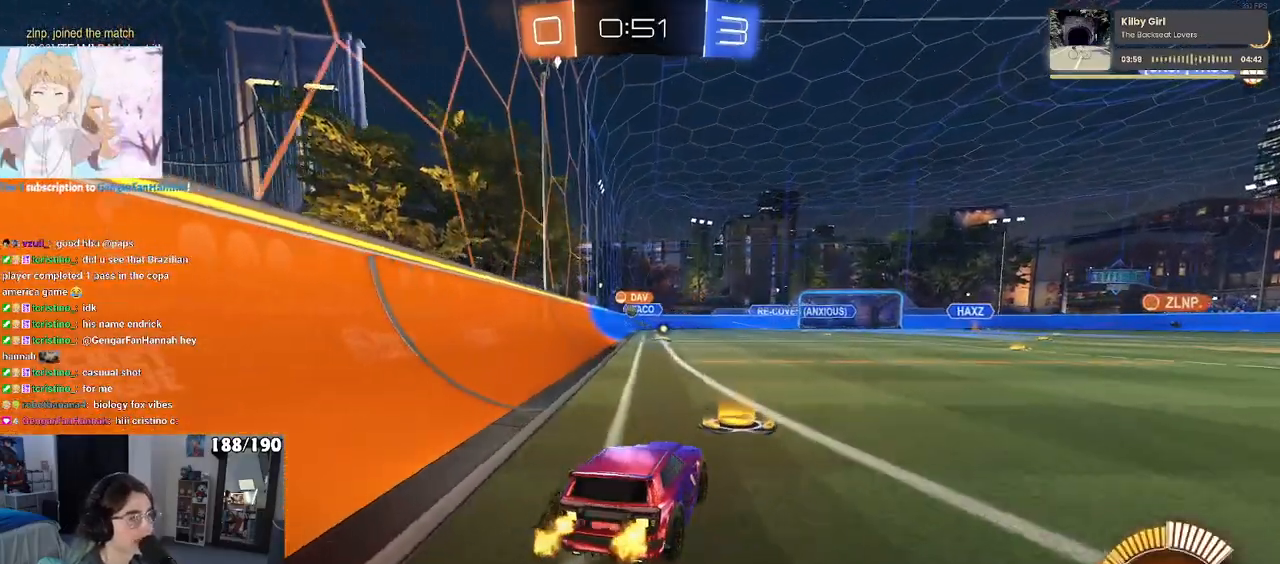
{"buttons": ["R2"], "left_stick": "center", "right_stick": "center", "events": [[233, "left_stick", "left"], [417, "left_stick", "center"]]}
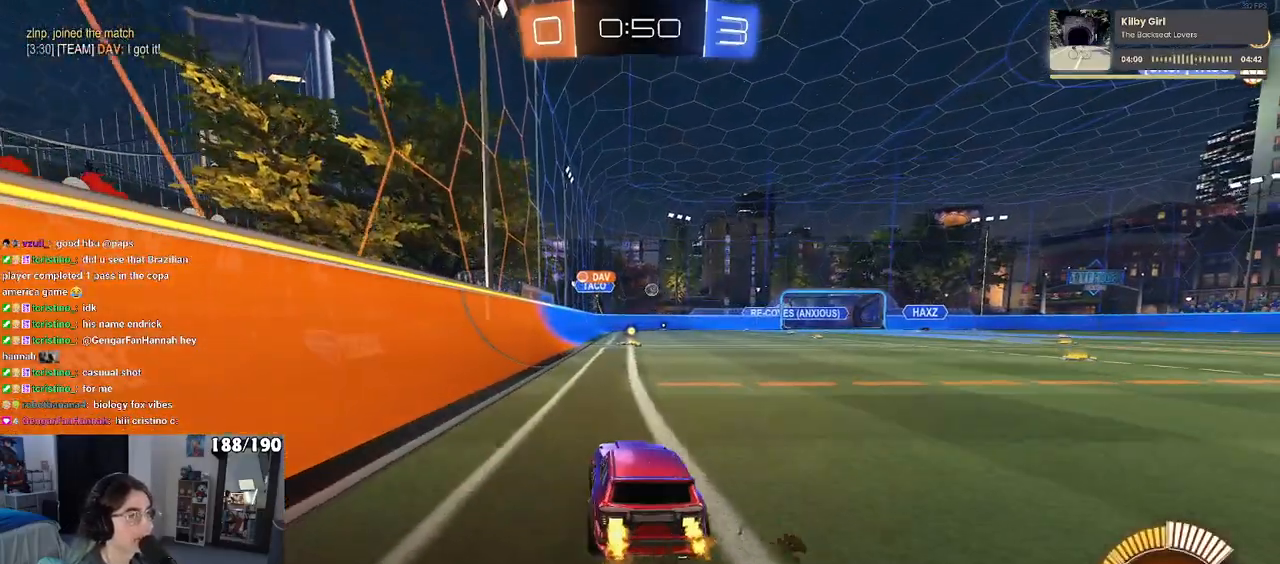
{"buttons": ["R2"], "left_stick": "center", "right_stick": "center", "events": [[33, "left_stick", "right"], [500, "left_stick", "center"]]}
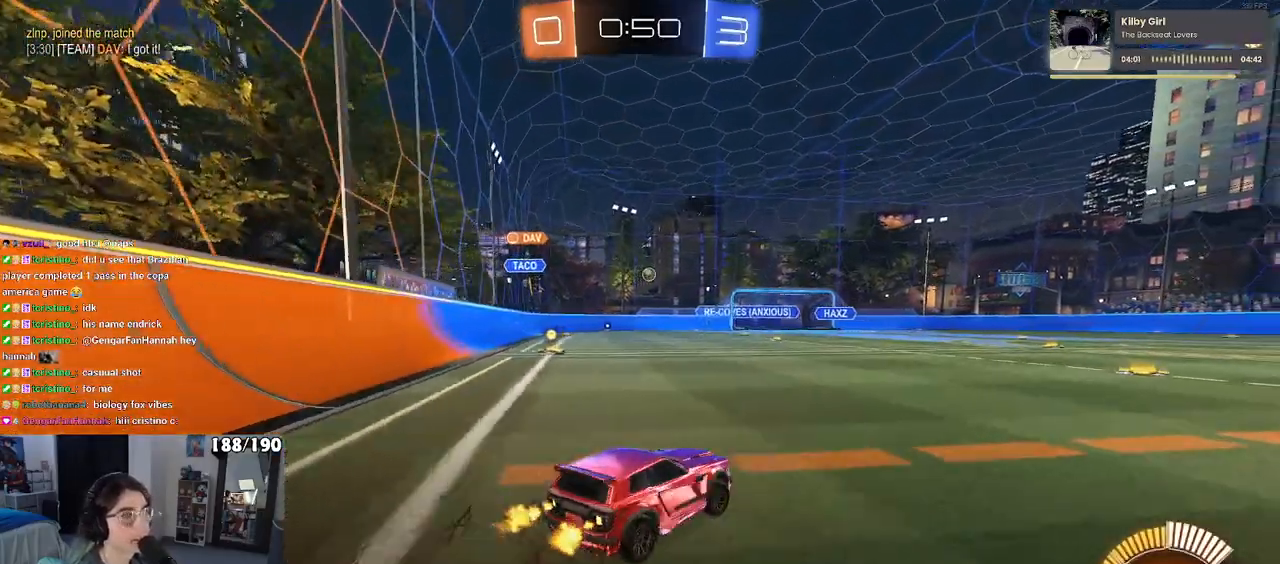
{"buttons": ["R2"], "left_stick": "center", "right_stick": "center", "events": []}
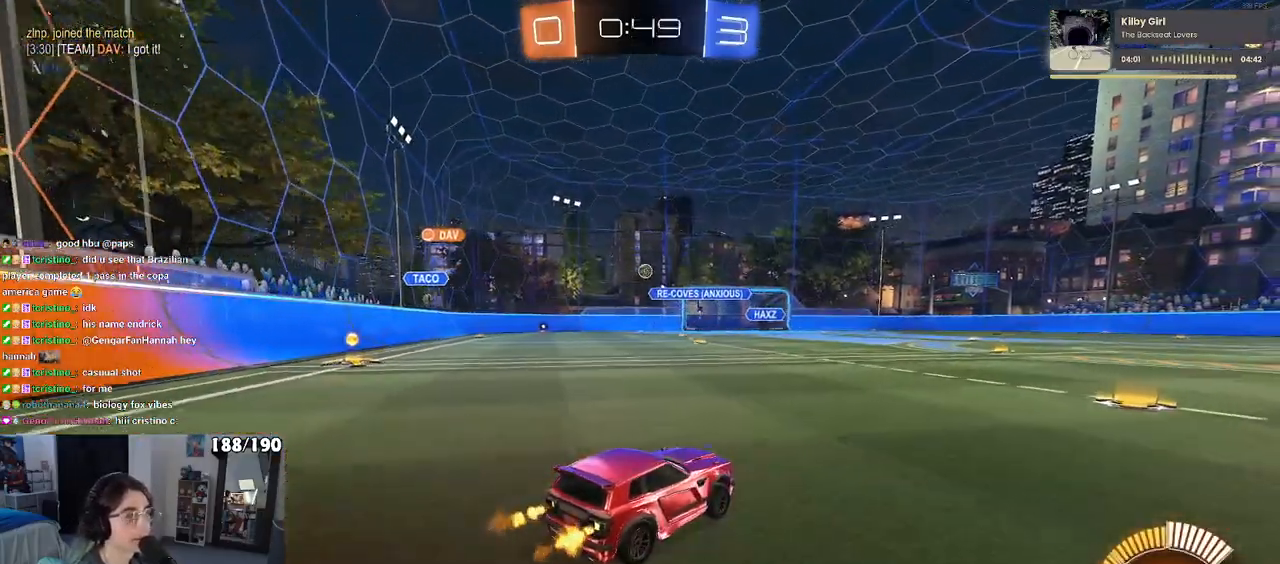
{"buttons": ["R2"], "left_stick": "left", "right_stick": "center", "events": [[267, "left_stick", "right"], [367, "left_stick", "center"], [433, "left_stick", "left"]]}
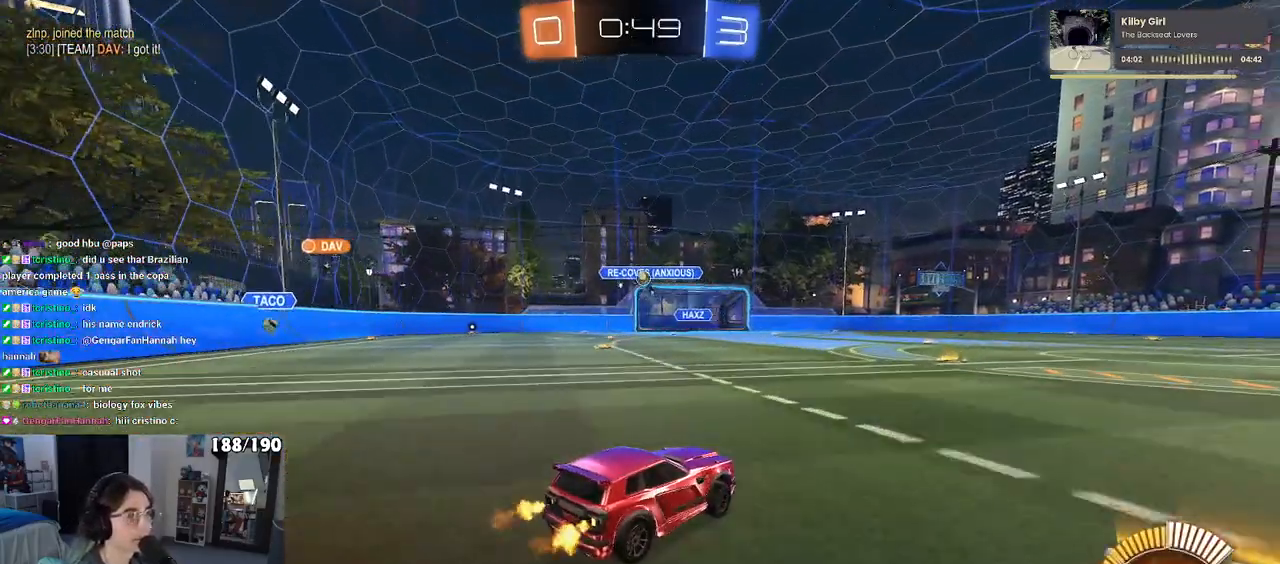
{"buttons": ["R2"], "left_stick": "left", "right_stick": "center", "events": []}
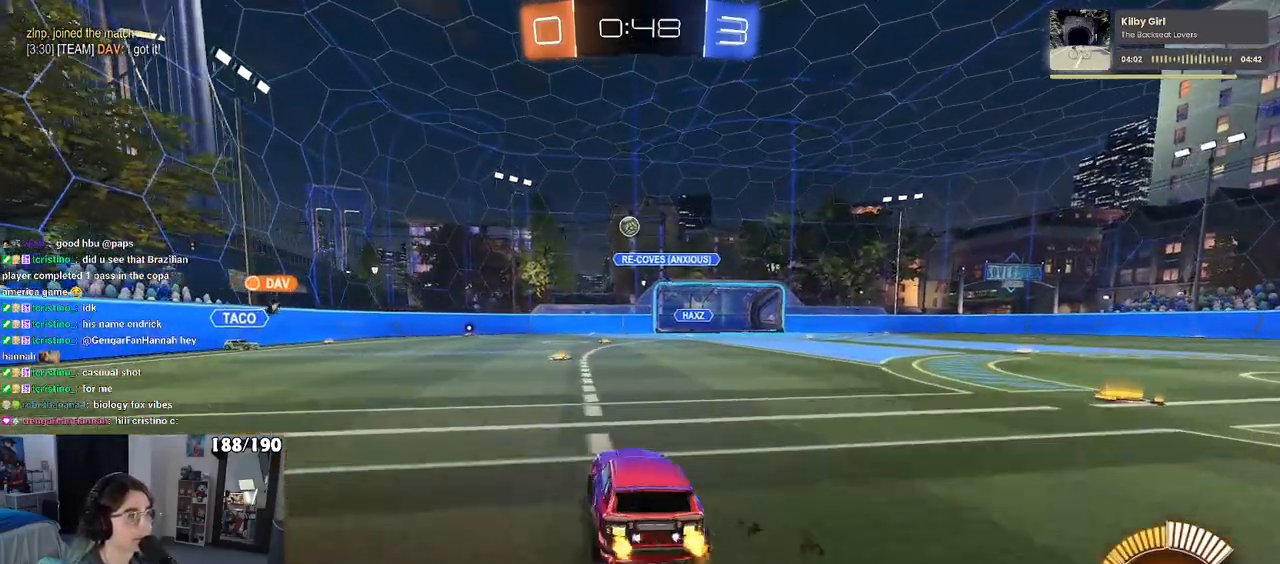
{"buttons": ["R2"], "left_stick": "left", "right_stick": "center", "events": [[83, "R2", "up"], [250, "R2", "down"]]}
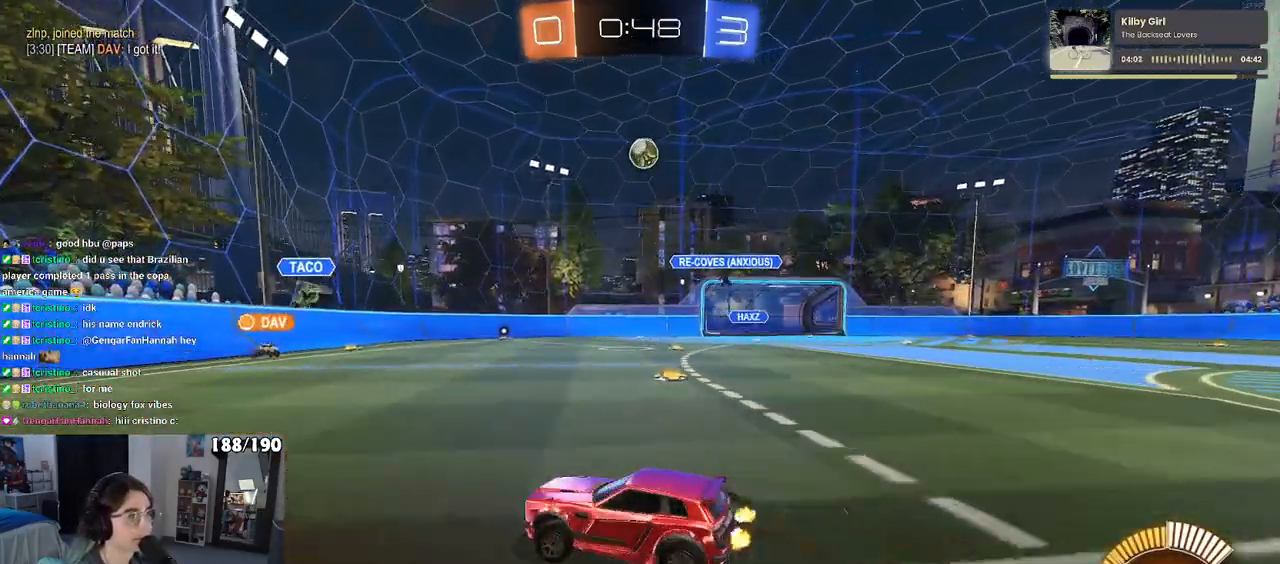
{"buttons": ["R2"], "left_stick": "left", "right_stick": "center", "events": []}
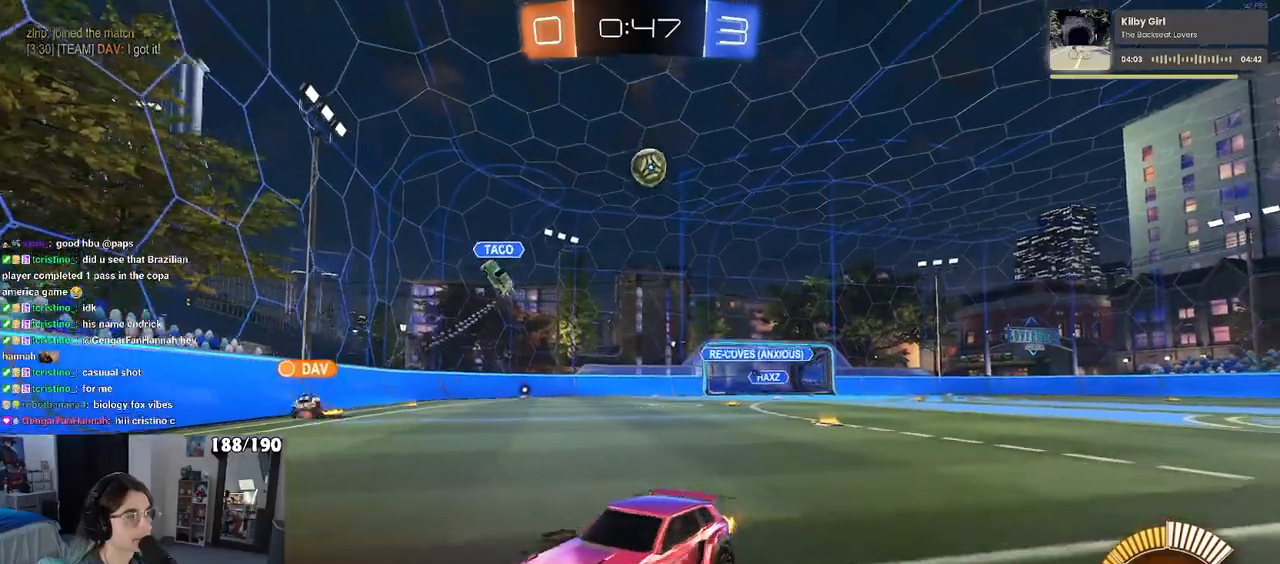
{"buttons": ["R2"], "left_stick": "center", "right_stick": "center", "events": [[17, "left_stick", "center"], [233, "left_stick", "left"], [500, "left_stick", "center"]]}
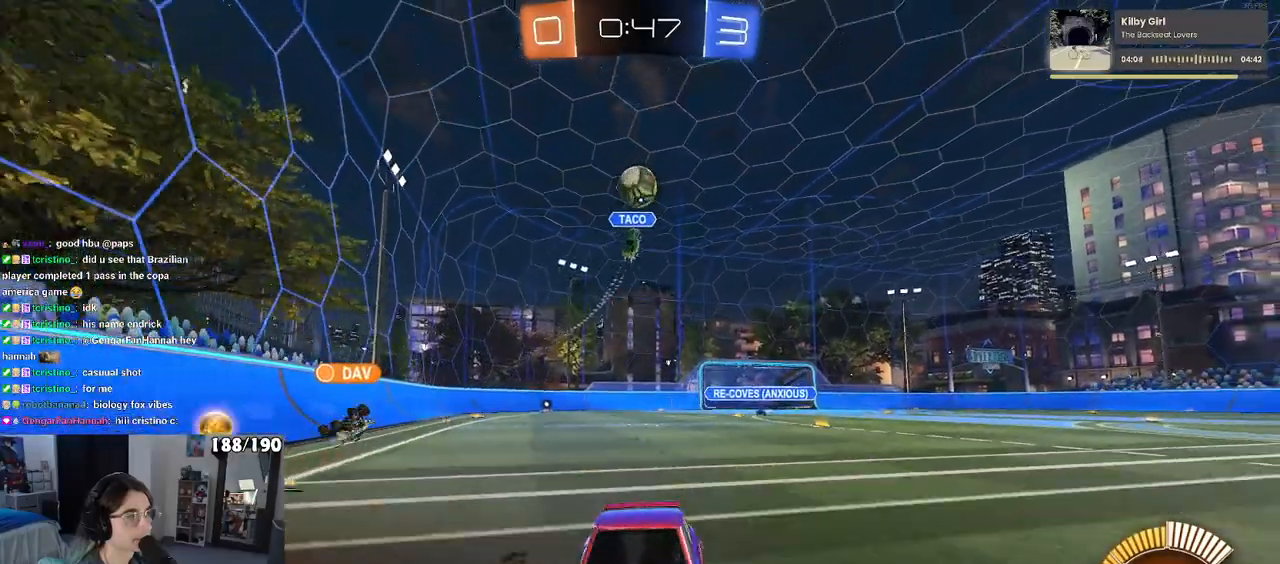
{"buttons": ["R2"], "left_stick": "center", "right_stick": "center", "events": []}
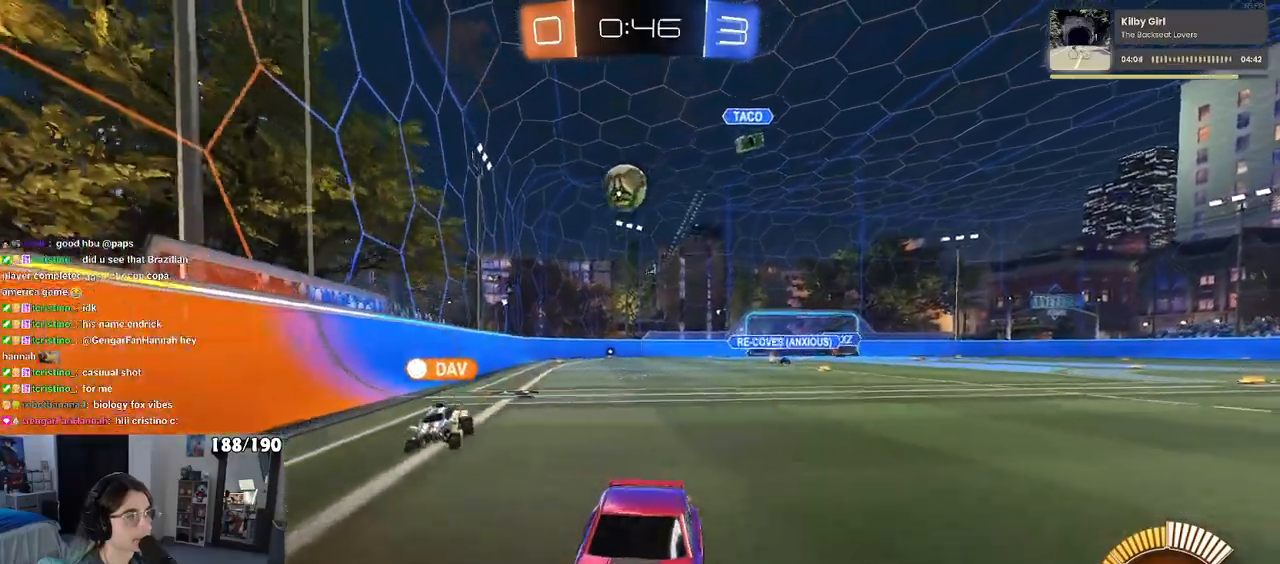
{"buttons": ["SQUARE", "R2"], "left_stick": "right", "right_stick": "center", "events": [[17, "left_stick", "left"], [133, "left_stick", "center"], [233, "left_stick", "right"], [500, "SQUARE", "down"]]}
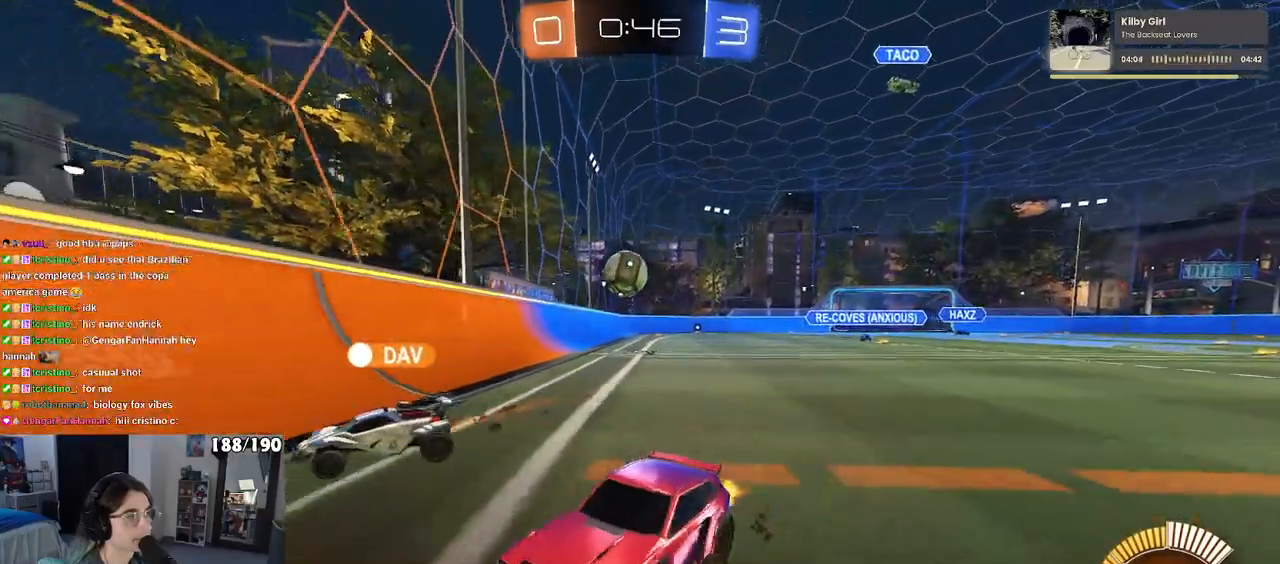
{"buttons": ["R2"], "left_stick": "left", "right_stick": "center", "events": [[133, "SQUARE", "up"], [283, "left_stick", "left"]]}
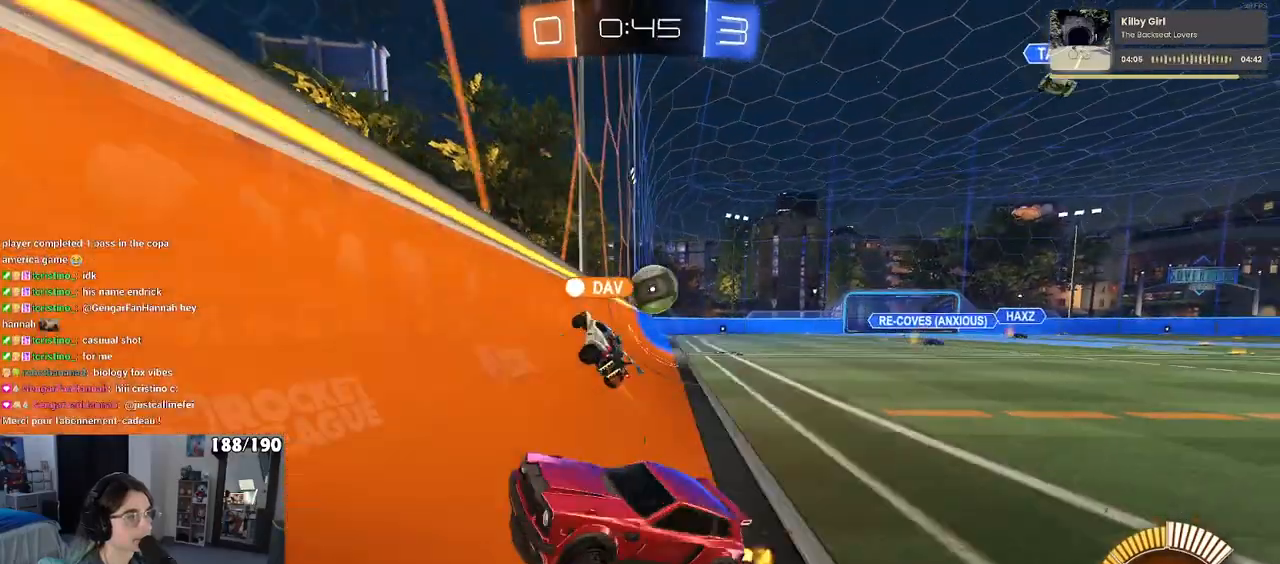
{"buttons": ["R2"], "left_stick": "left", "right_stick": "center", "events": [[133, "SQUARE", "down"], [250, "SQUARE", "up"]]}
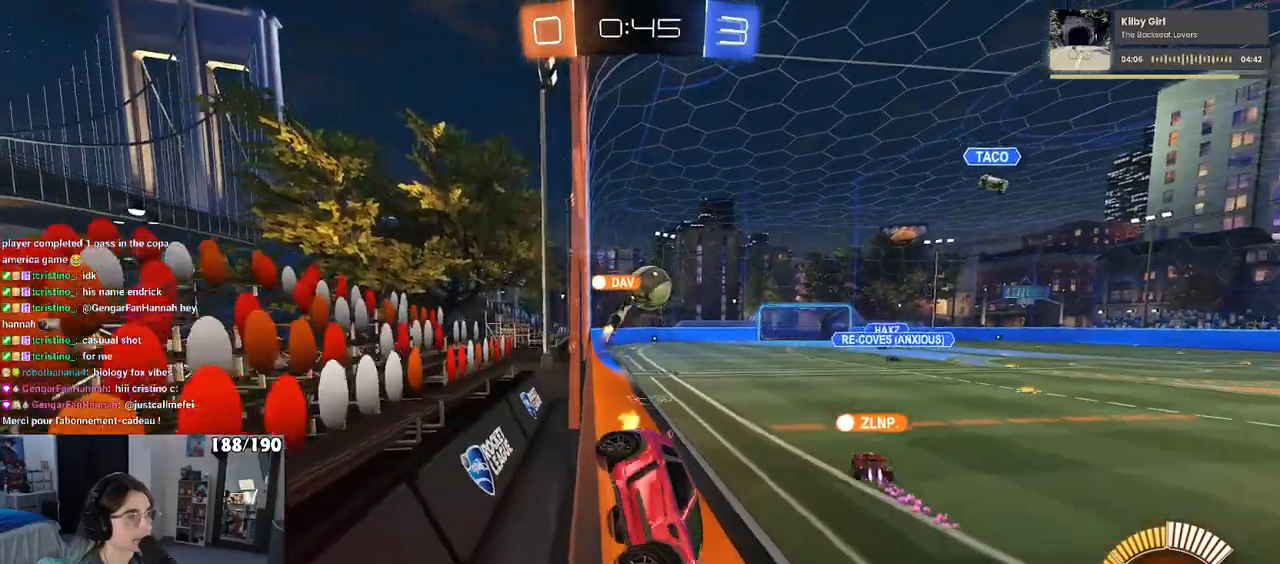
{"buttons": ["R2"], "left_stick": "center", "right_stick": "center", "events": [[317, "left_stick", "center"]]}
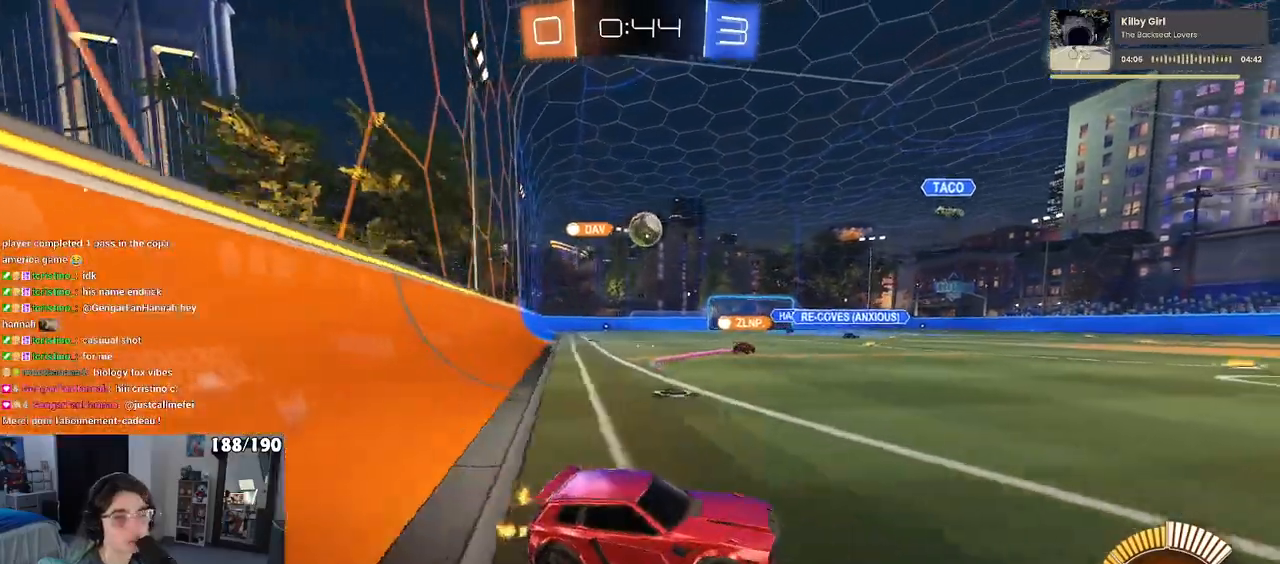
{"buttons": ["R2"], "left_stick": "right", "right_stick": "center", "events": [[267, "left_stick", "right"]]}
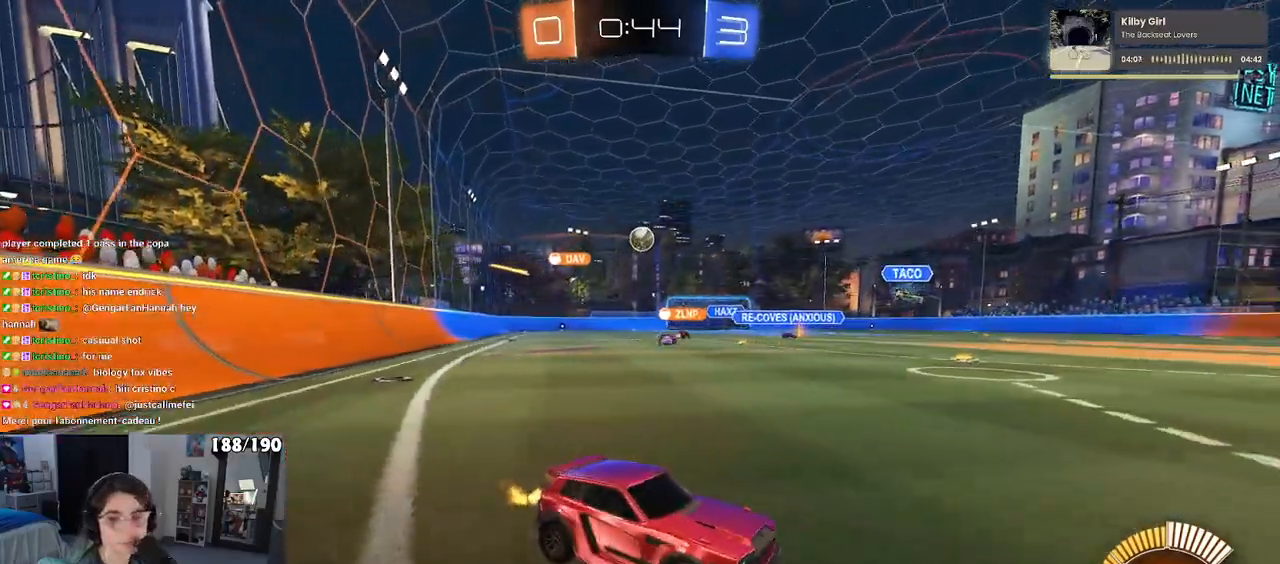
{"buttons": ["R2"], "left_stick": "left", "right_stick": "center", "events": [[100, "left_stick", "center"], [217, "left_stick", "left"], [267, "SQUARE", "down"], [400, "SQUARE", "up"]]}
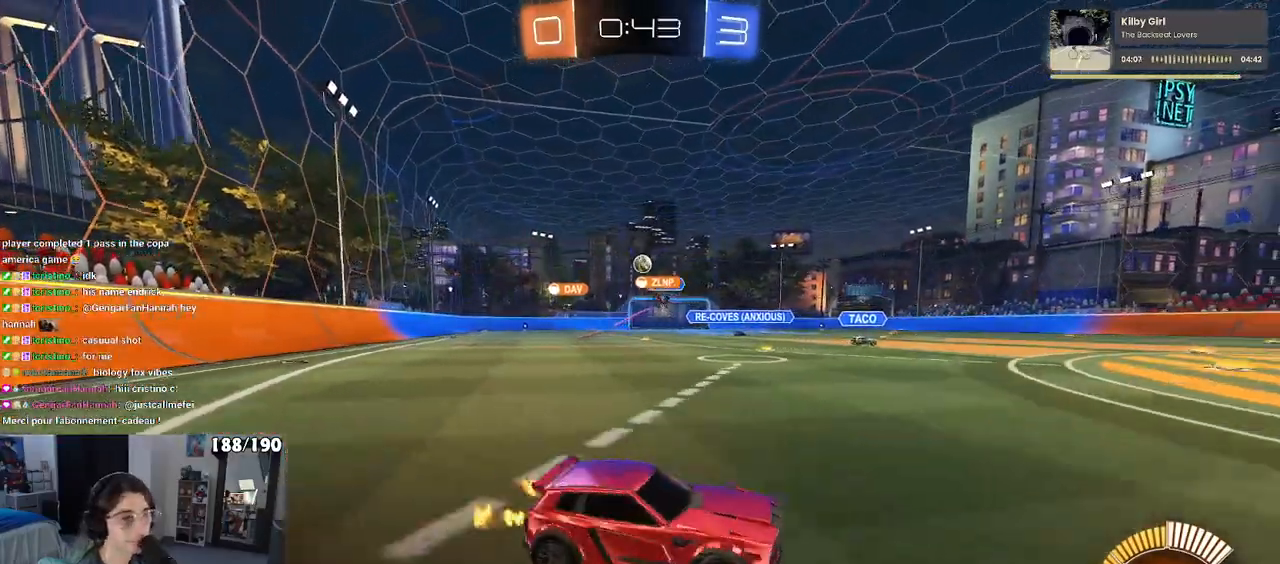
{"buttons": ["R2"], "left_stick": "left", "right_stick": "center", "events": [[17, "left_stick", "center"], [200, "left_stick", "left"]]}
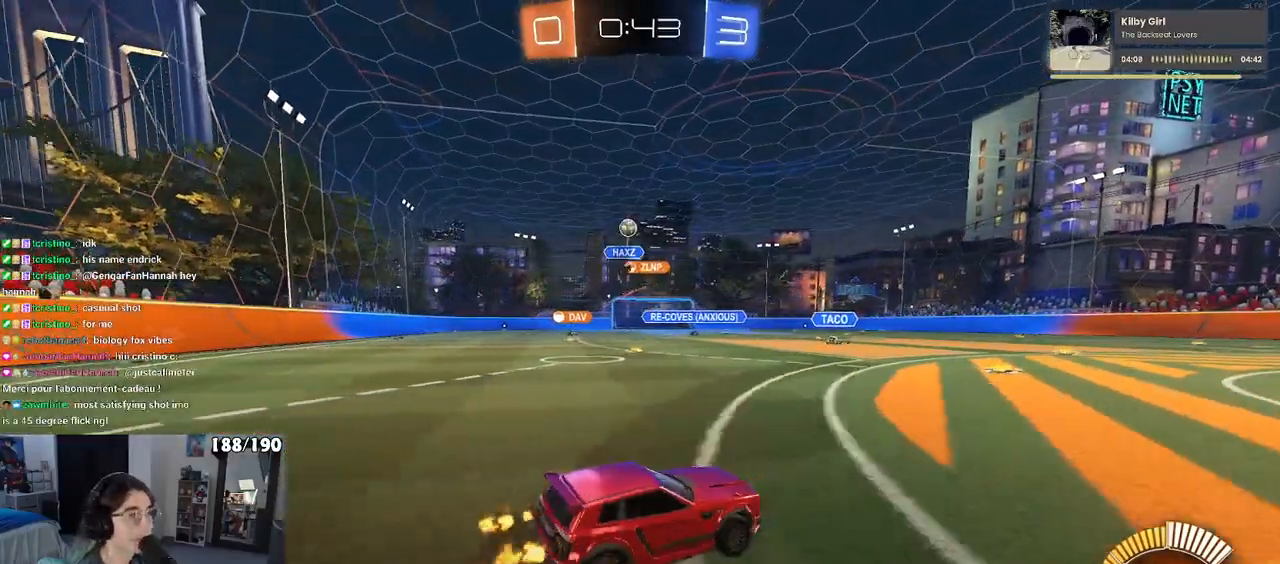
{"buttons": ["R2"], "left_stick": "left", "right_stick": "center", "events": [[33, "left_stick", "center"], [183, "left_stick", "left"]]}
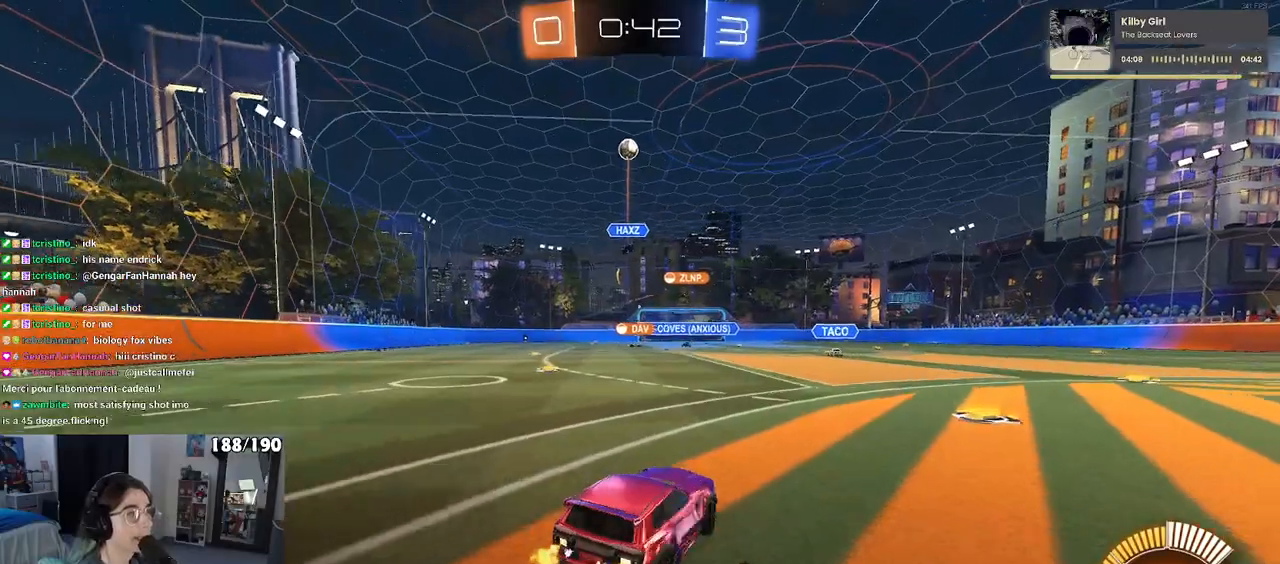
{"buttons": ["R2"], "left_stick": "center", "right_stick": "center", "events": [[400, "left_stick", "center"]]}
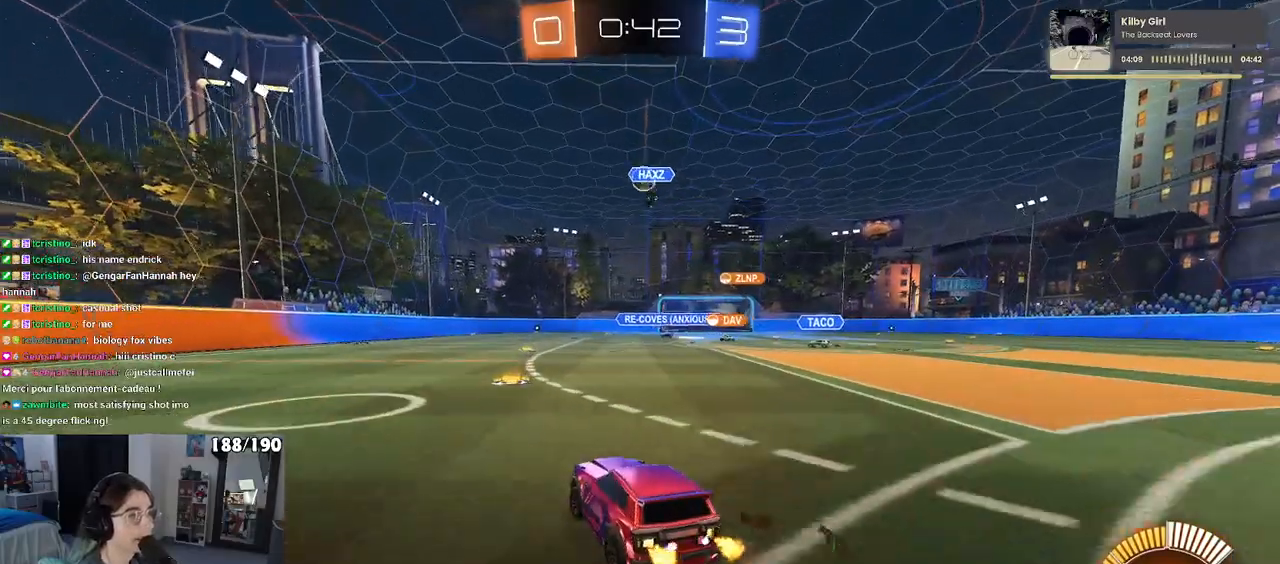
{"buttons": ["SQUARE", "R2"], "left_stick": "left", "right_stick": "center", "events": [[200, "left_stick", "right"], [350, "left_stick", "center"], [417, "left_stick", "left"], [467, "SQUARE", "down"]]}
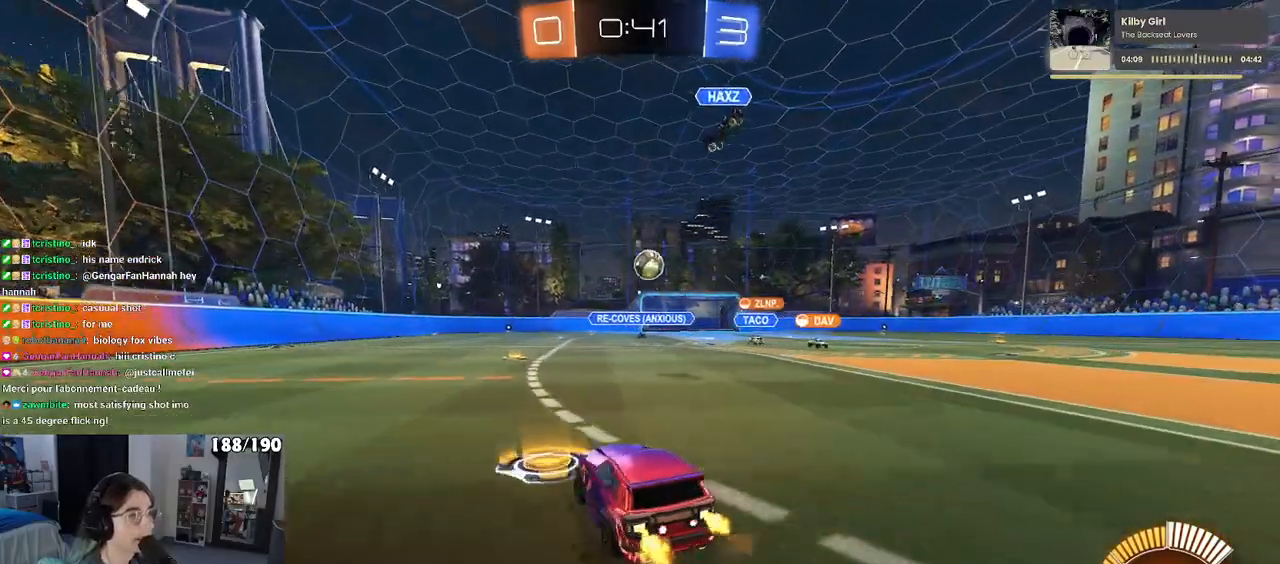
{"buttons": ["R2"], "left_stick": "left", "right_stick": "center", "events": [[83, "SQUARE", "up"]]}
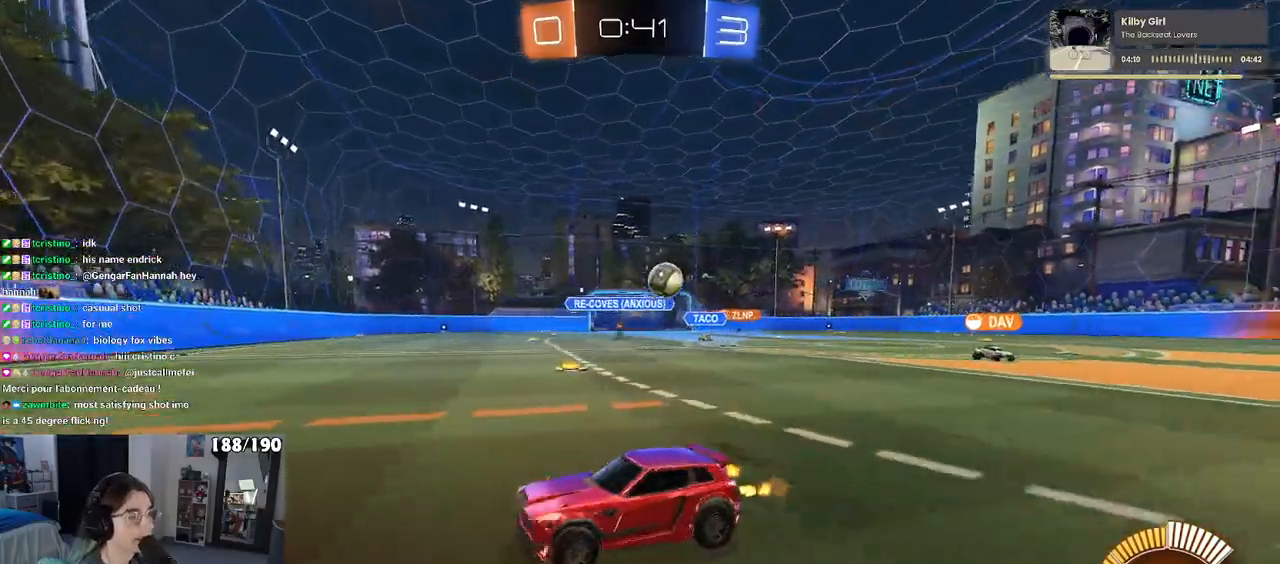
{"buttons": ["R2"], "left_stick": "center", "right_stick": "center", "events": [[467, "left_stick", "center"]]}
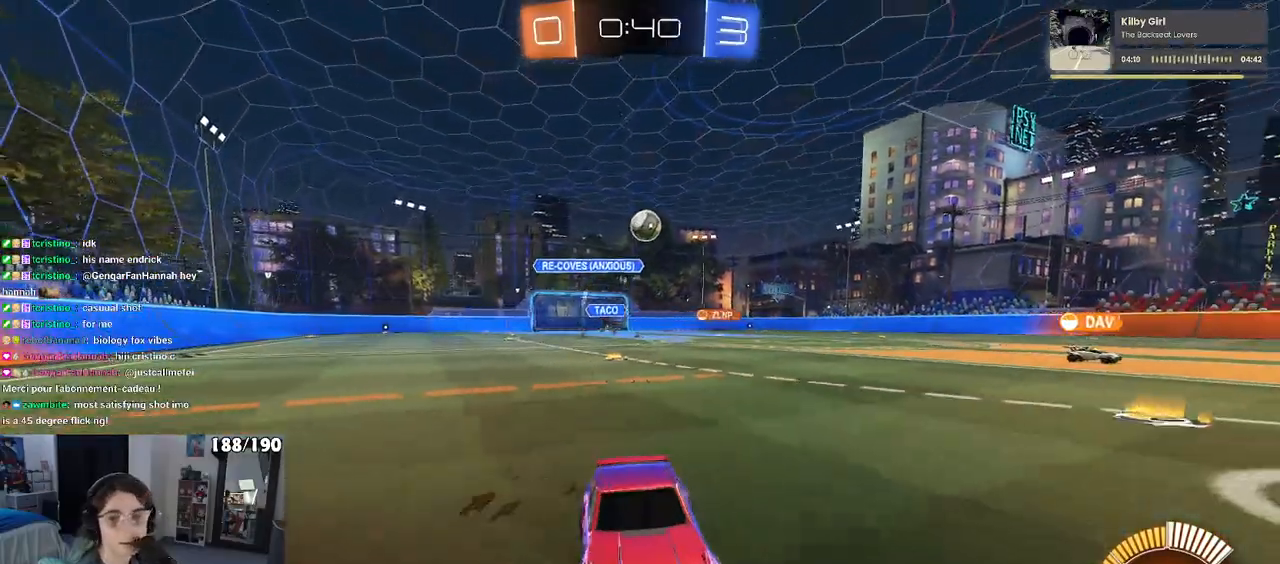
{"buttons": ["R2"], "left_stick": "center", "right_stick": "center", "events": [[117, "left_stick", "left"], [333, "left_stick", "center"]]}
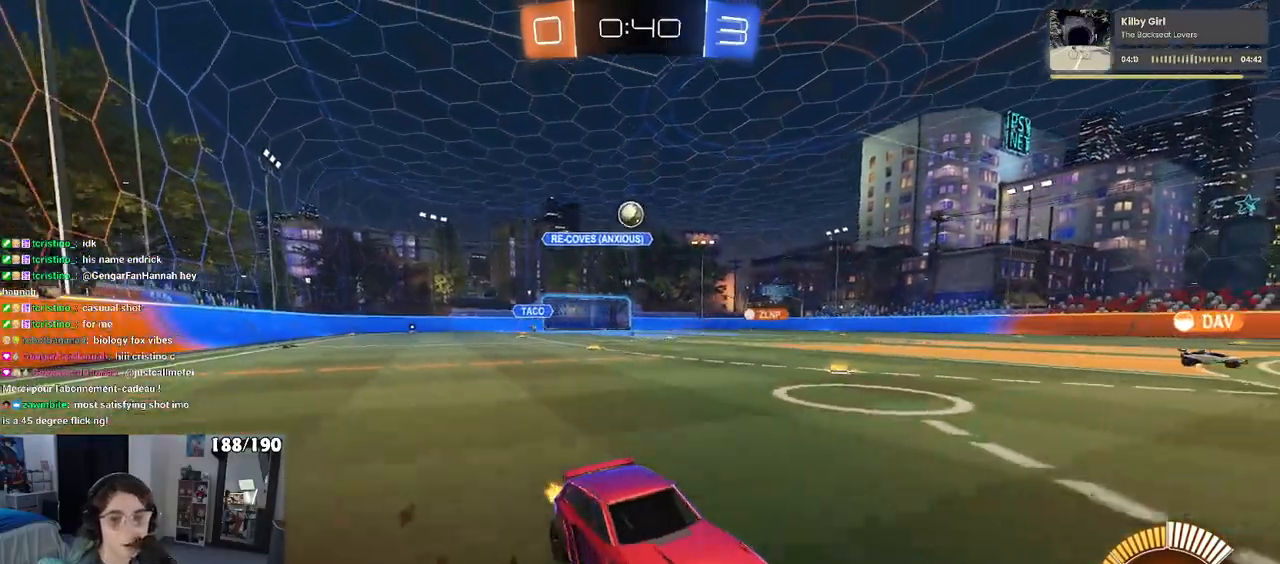
{"buttons": ["R2"], "left_stick": "left", "right_stick": "center", "events": [[183, "left_stick", "right"], [350, "left_stick", "center"], [500, "left_stick", "left"]]}
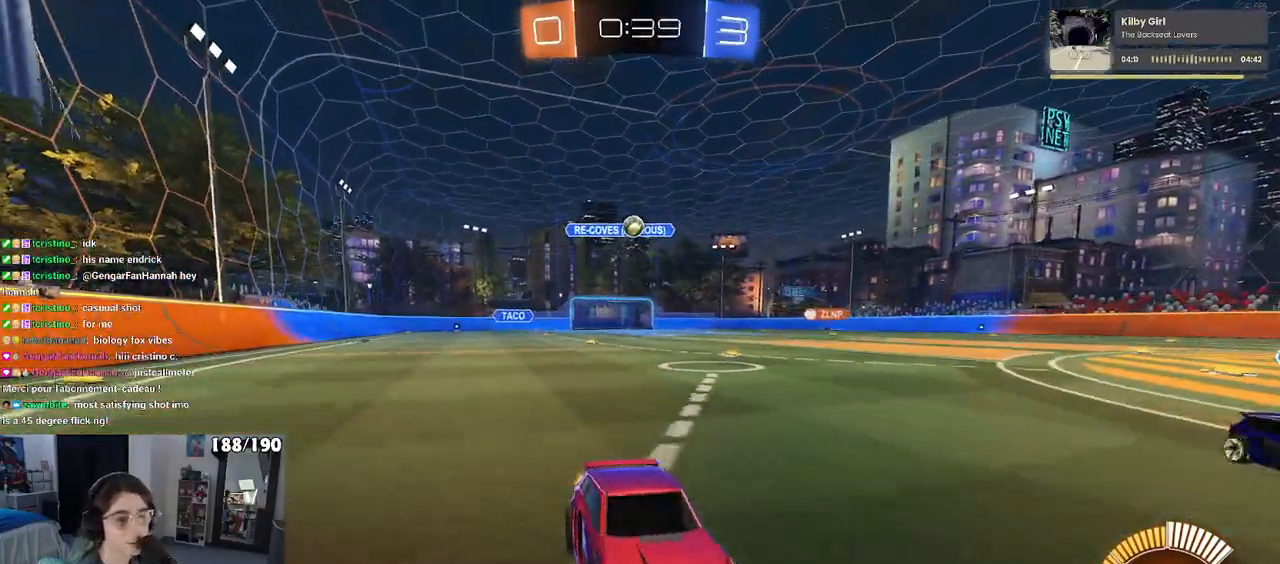
{"buttons": ["R2"], "left_stick": "left", "right_stick": "center", "events": [[167, "SQUARE", "down"], [283, "SQUARE", "up"]]}